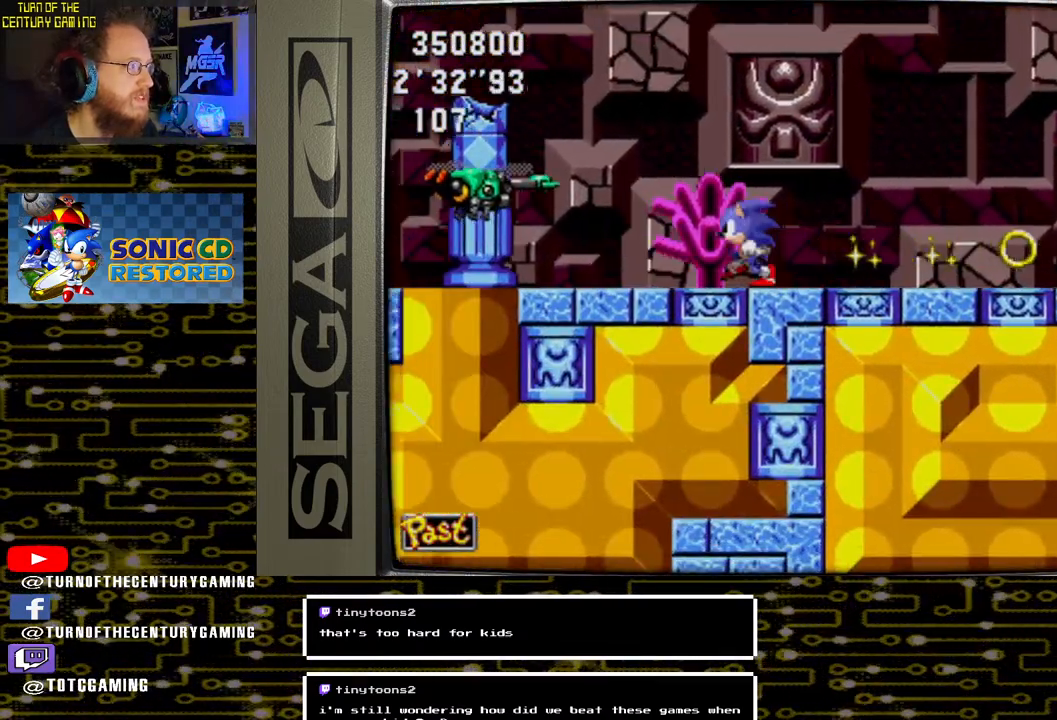
Gameplay with a controller (PlayStation layout); each line is a JSON object with the inputs held at the frame after it. "events" lists button and stick changes between this image and that frame as [ms after this image, input, new state], when the widget could be followed in between.
{"buttons": ["DPAD_RIGHT"], "left_stick": "center", "right_stick": "center", "events": [[67, "CROSS", "down"], [133, "DPAD_LEFT", "down"], [233, "CROSS", "up"], [283, "DPAD_LEFT", "up"], [483, "DPAD_RIGHT", "down"]]}
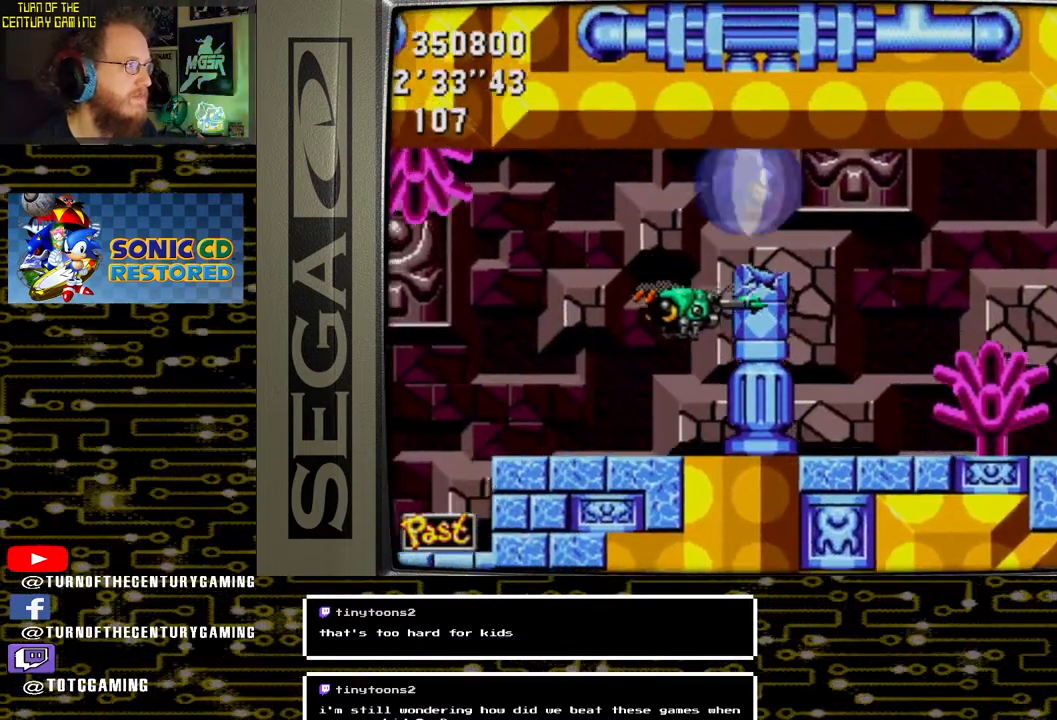
{"buttons": [], "left_stick": "center", "right_stick": "center", "events": [[133, "DPAD_RIGHT", "up"]]}
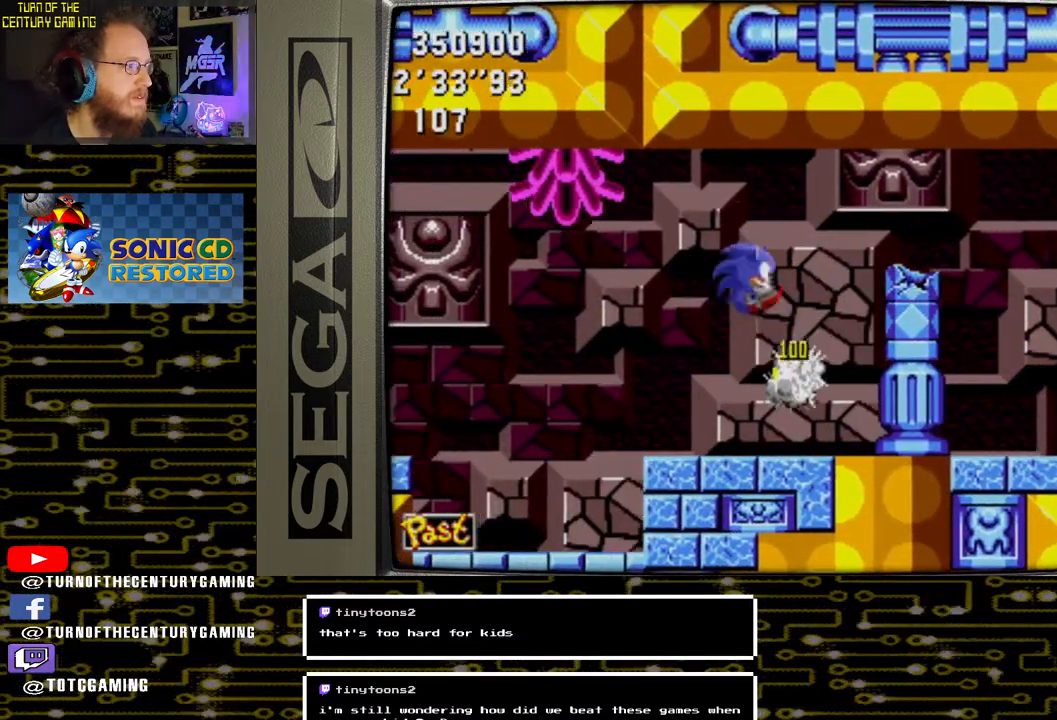
{"buttons": [], "left_stick": "center", "right_stick": "center", "events": [[183, "DPAD_RIGHT", "down"], [367, "DPAD_RIGHT", "up"]]}
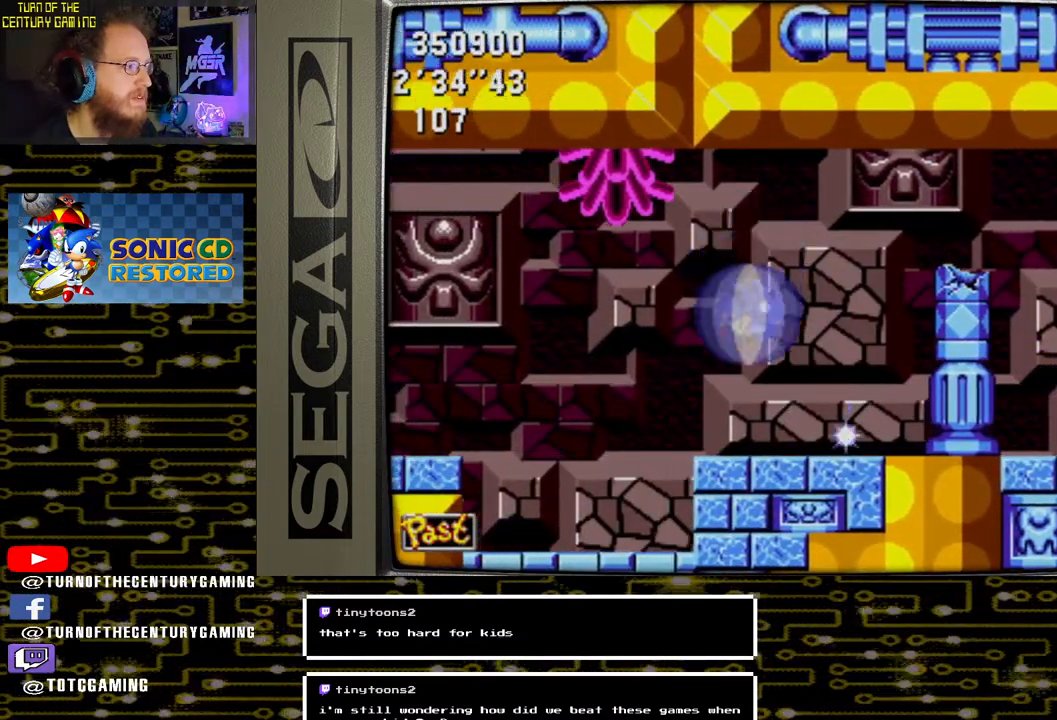
{"buttons": ["CROSS", "DPAD_LEFT"], "left_stick": "center", "right_stick": "center", "events": [[67, "DPAD_LEFT", "down"], [350, "CROSS", "down"]]}
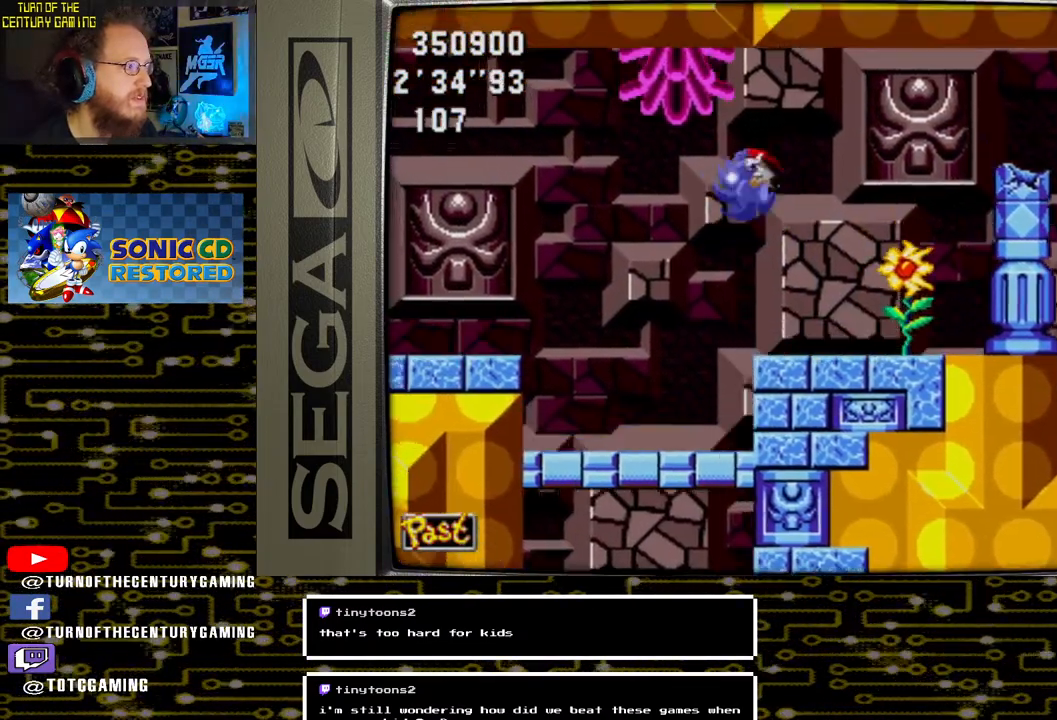
{"buttons": ["DPAD_LEFT"], "left_stick": "center", "right_stick": "center", "events": [[67, "CROSS", "up"]]}
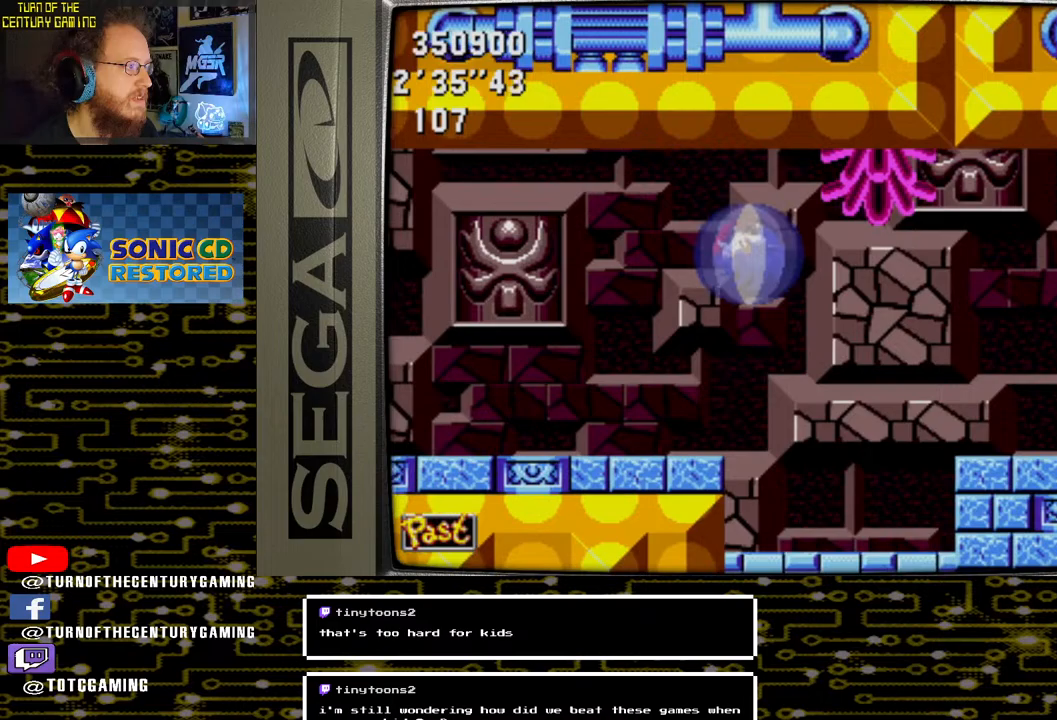
{"buttons": ["DPAD_RIGHT"], "left_stick": "center", "right_stick": "center", "events": [[183, "DPAD_LEFT", "up"], [450, "DPAD_RIGHT", "down"]]}
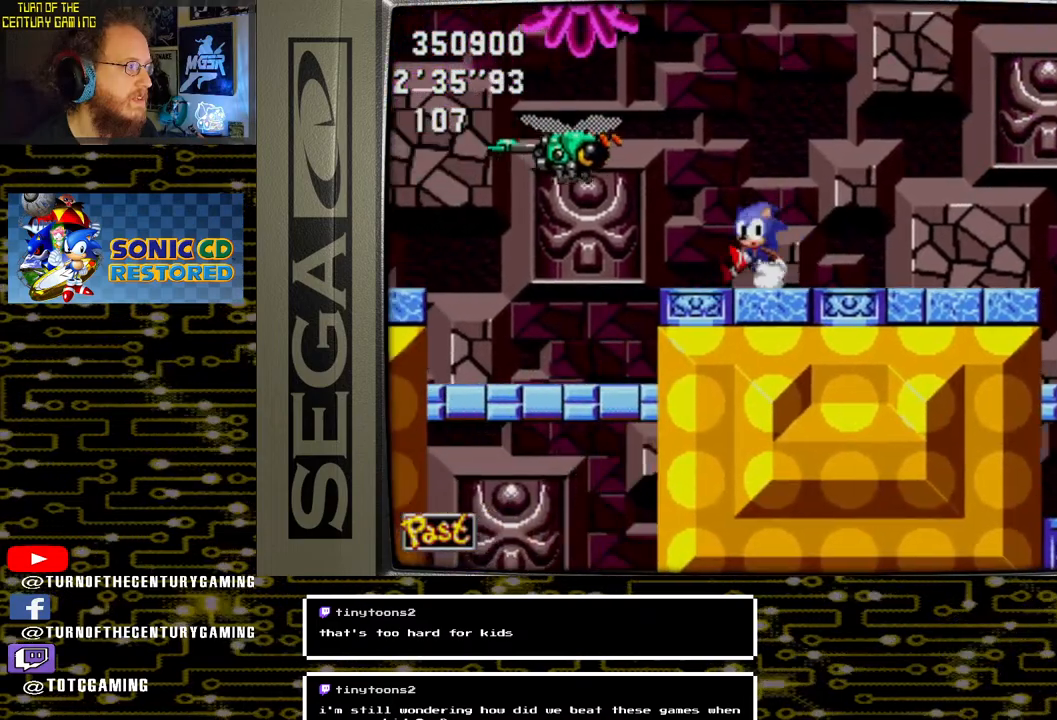
{"buttons": ["CROSS"], "left_stick": "center", "right_stick": "center", "events": [[67, "CROSS", "down"], [67, "DPAD_RIGHT", "up"], [217, "DPAD_LEFT", "down"], [483, "DPAD_LEFT", "up"]]}
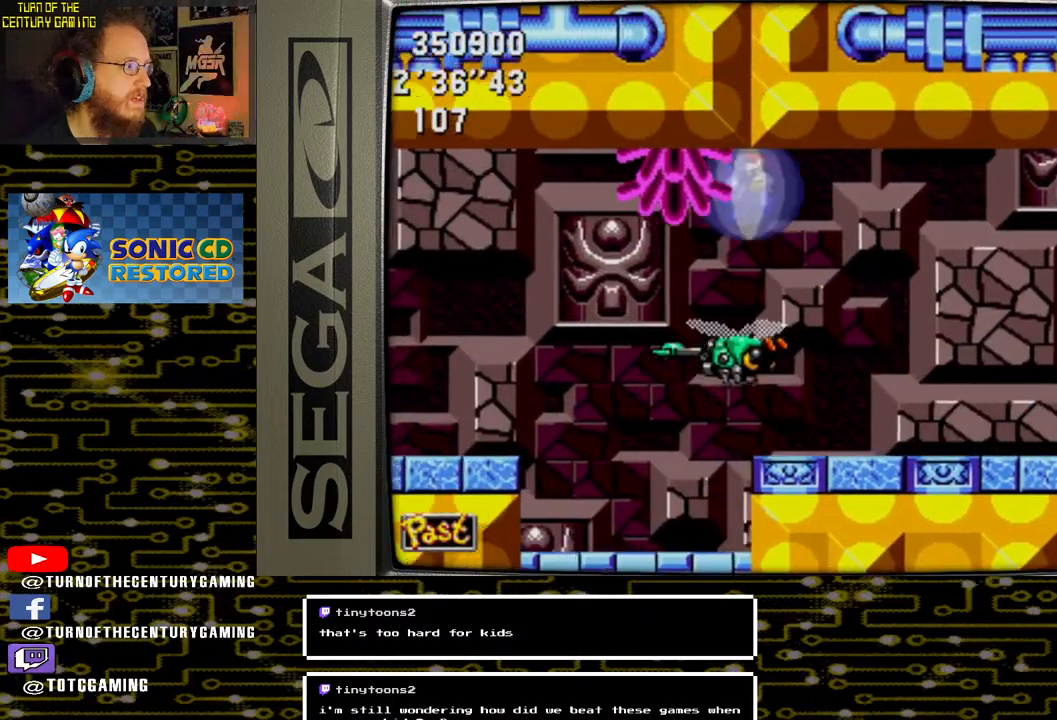
{"buttons": [], "left_stick": "center", "right_stick": "center", "events": [[100, "DPAD_LEFT", "down"], [400, "CROSS", "up"], [400, "DPAD_LEFT", "up"]]}
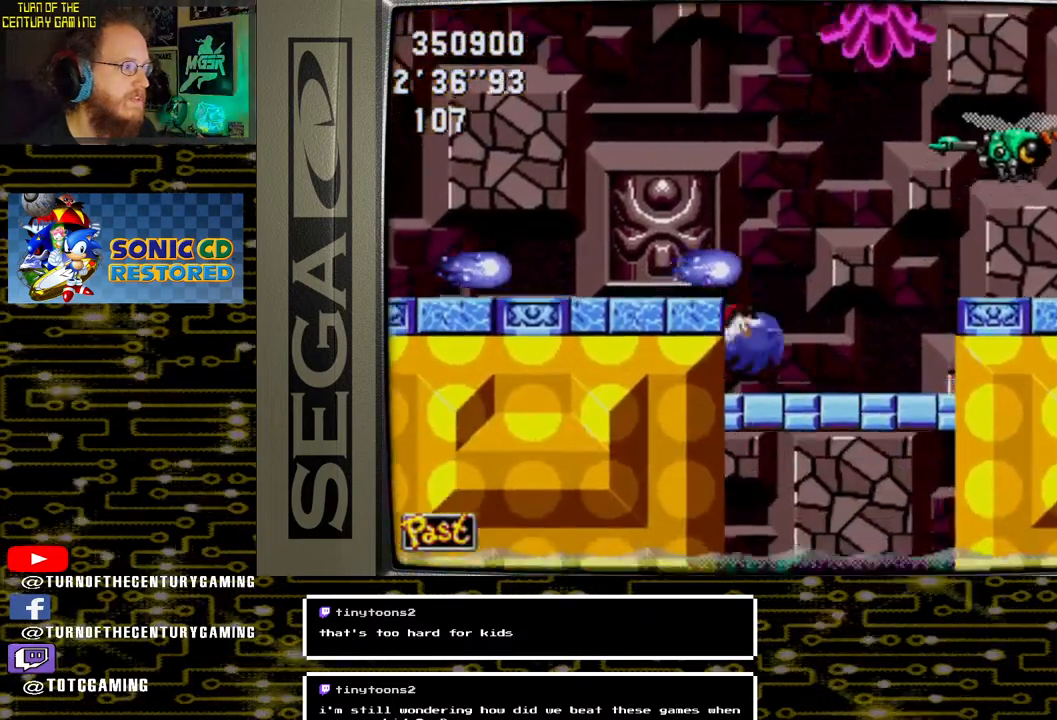
{"buttons": ["DPAD_RIGHT"], "left_stick": "center", "right_stick": "center", "events": [[467, "DPAD_RIGHT", "down"]]}
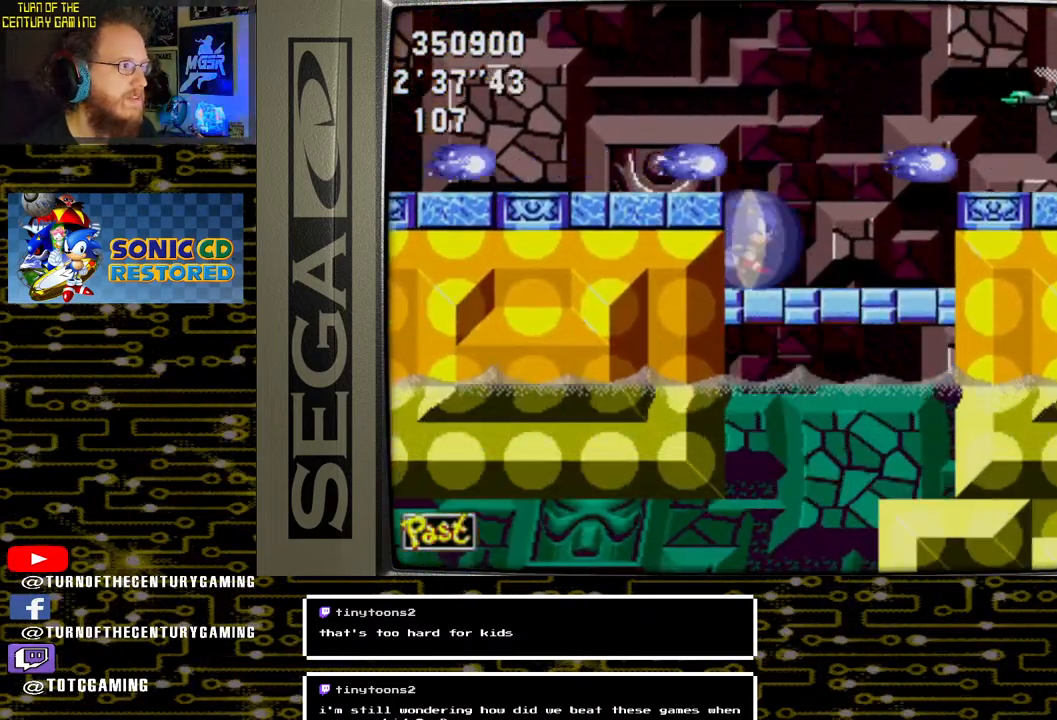
{"buttons": ["DPAD_RIGHT"], "left_stick": "center", "right_stick": "center", "events": []}
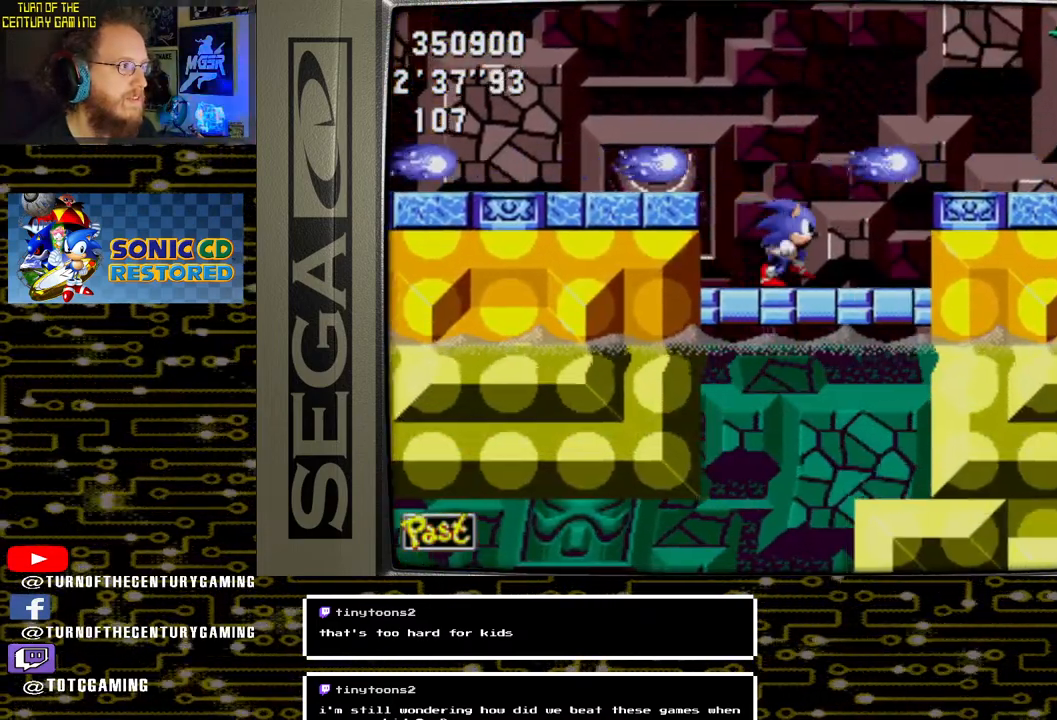
{"buttons": [], "left_stick": "center", "right_stick": "center", "events": [[167, "DPAD_RIGHT", "up"]]}
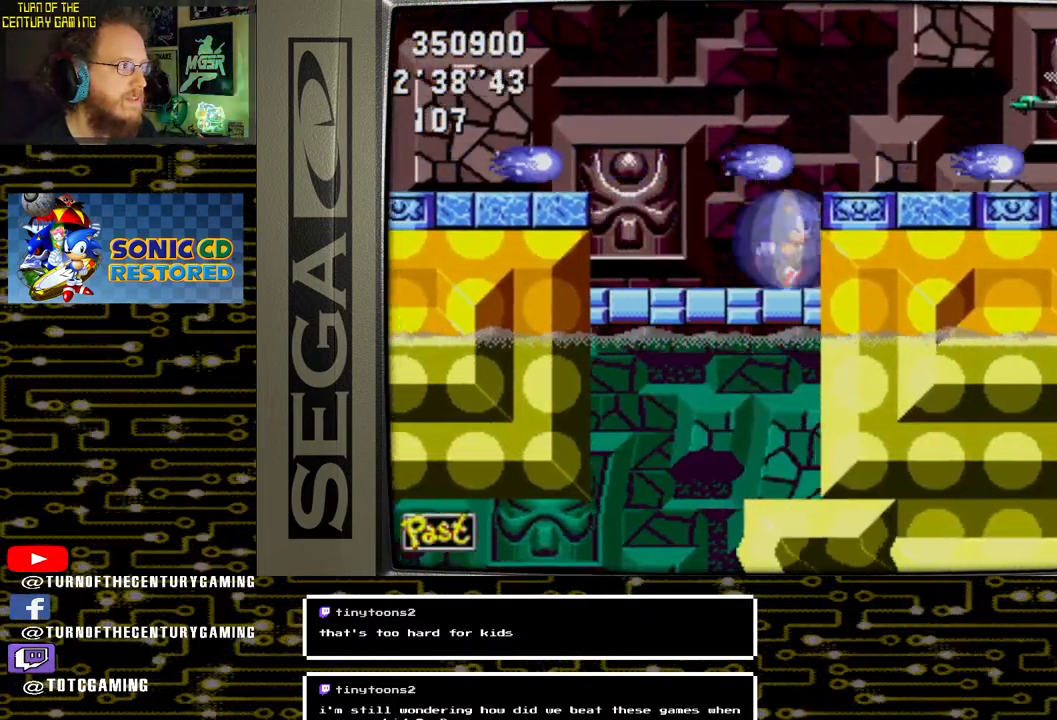
{"buttons": ["CROSS", "DPAD_RIGHT"], "left_stick": "center", "right_stick": "center", "events": [[267, "DPAD_RIGHT", "down"], [283, "CROSS", "down"]]}
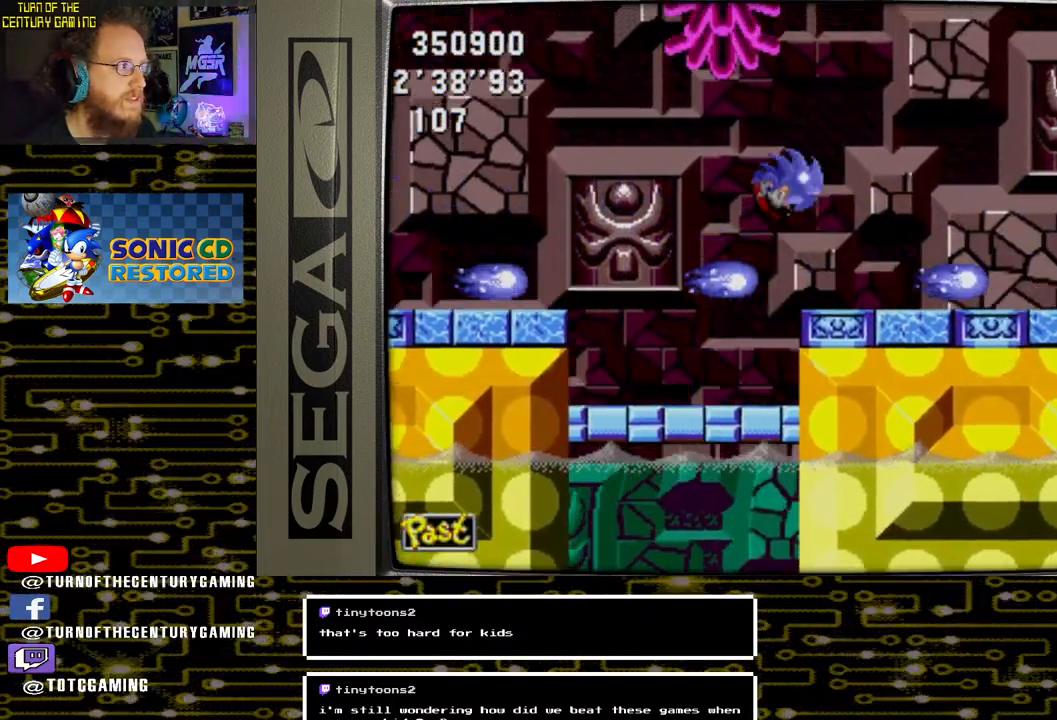
{"buttons": ["CROSS"], "left_stick": "center", "right_stick": "center", "events": [[183, "DPAD_RIGHT", "up"]]}
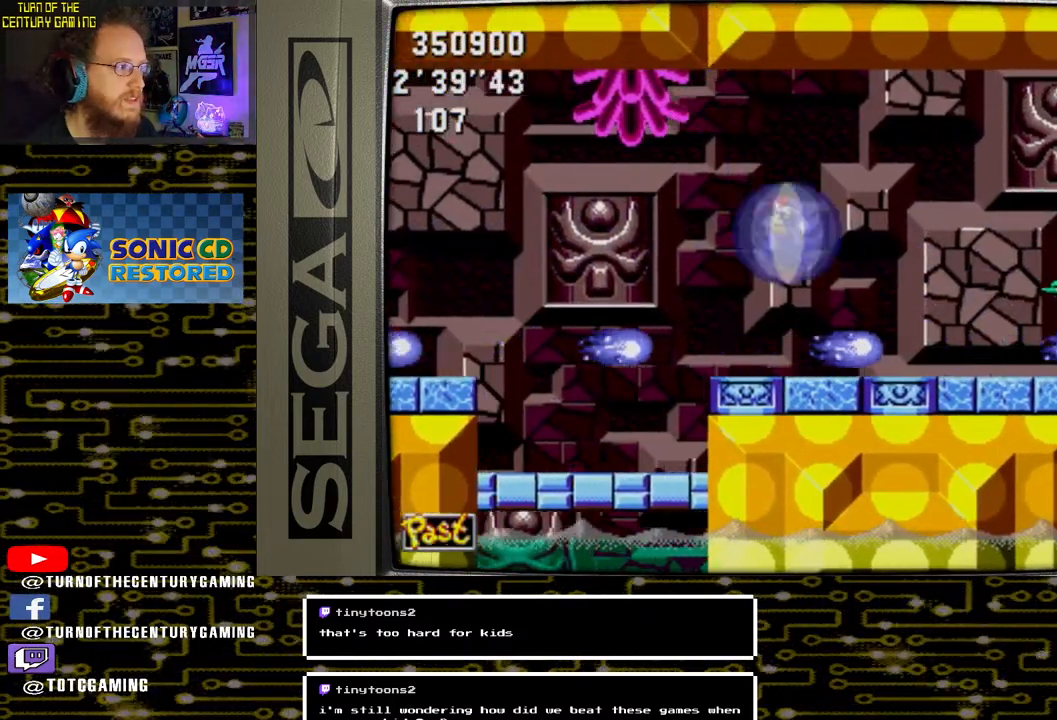
{"buttons": ["CROSS"], "left_stick": "center", "right_stick": "center", "events": [[33, "CROSS", "up"], [200, "DPAD_RIGHT", "down"], [317, "CROSS", "down"], [333, "DPAD_RIGHT", "up"]]}
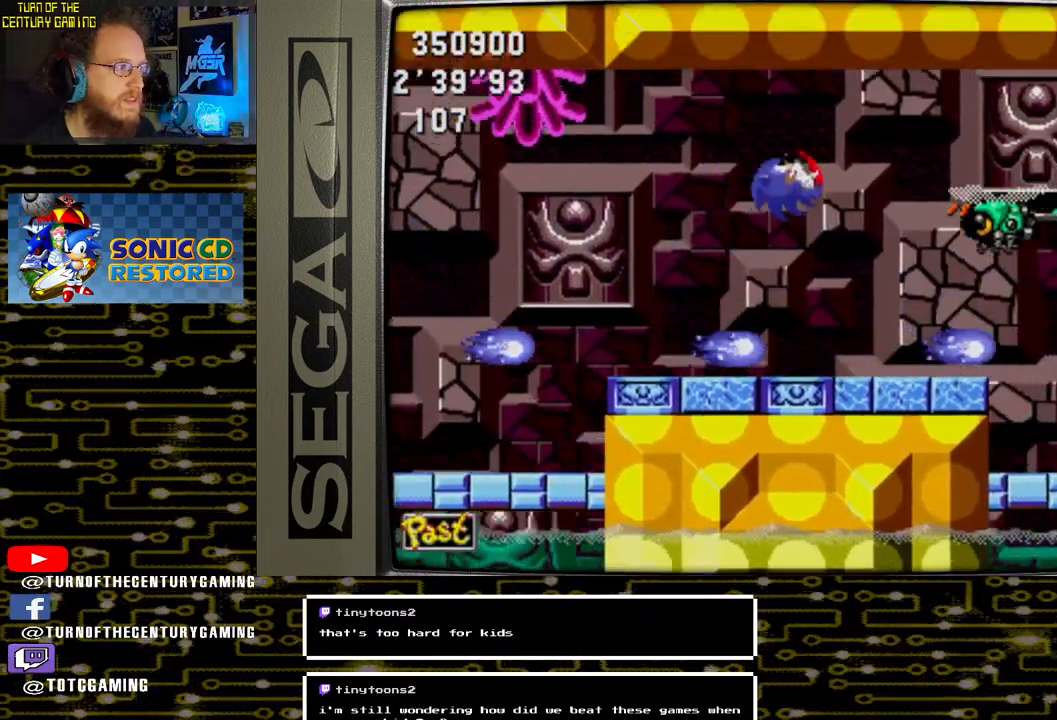
{"buttons": ["CROSS", "DPAD_LEFT"], "left_stick": "center", "right_stick": "center", "events": [[250, "DPAD_RIGHT", "down"], [450, "DPAD_RIGHT", "up"], [500, "DPAD_LEFT", "down"]]}
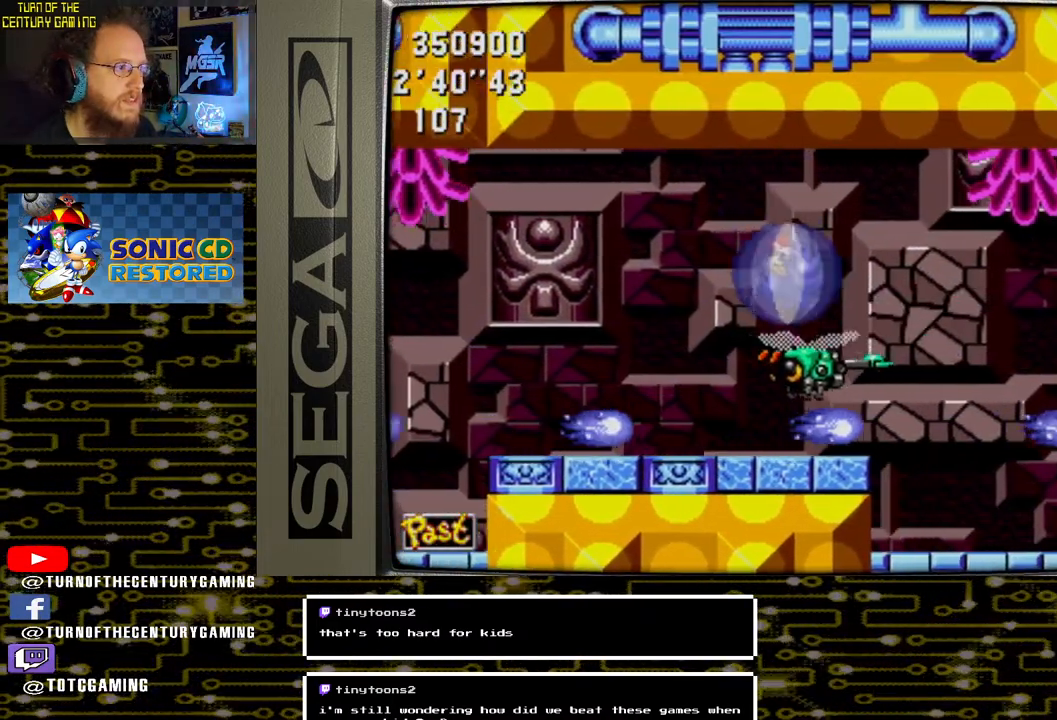
{"buttons": [], "left_stick": "center", "right_stick": "center", "events": [[50, "CROSS", "up"], [200, "DPAD_LEFT", "up"]]}
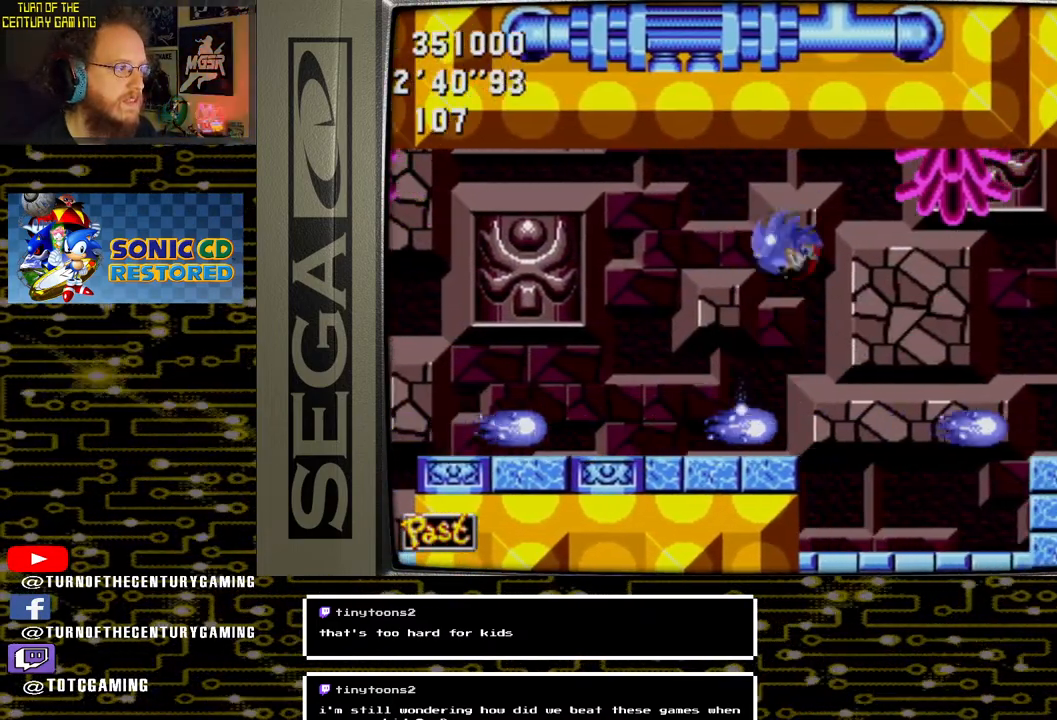
{"buttons": ["DPAD_RIGHT"], "left_stick": "center", "right_stick": "center", "events": [[417, "DPAD_RIGHT", "down"]]}
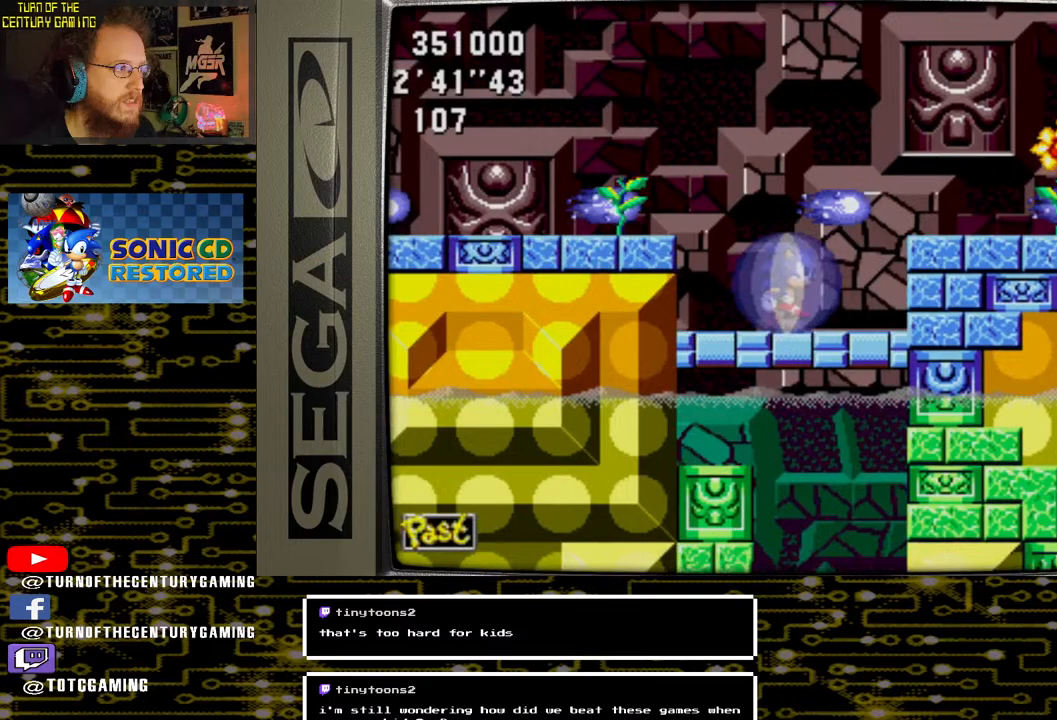
{"buttons": [], "left_stick": "center", "right_stick": "center", "events": [[117, "DPAD_RIGHT", "up"]]}
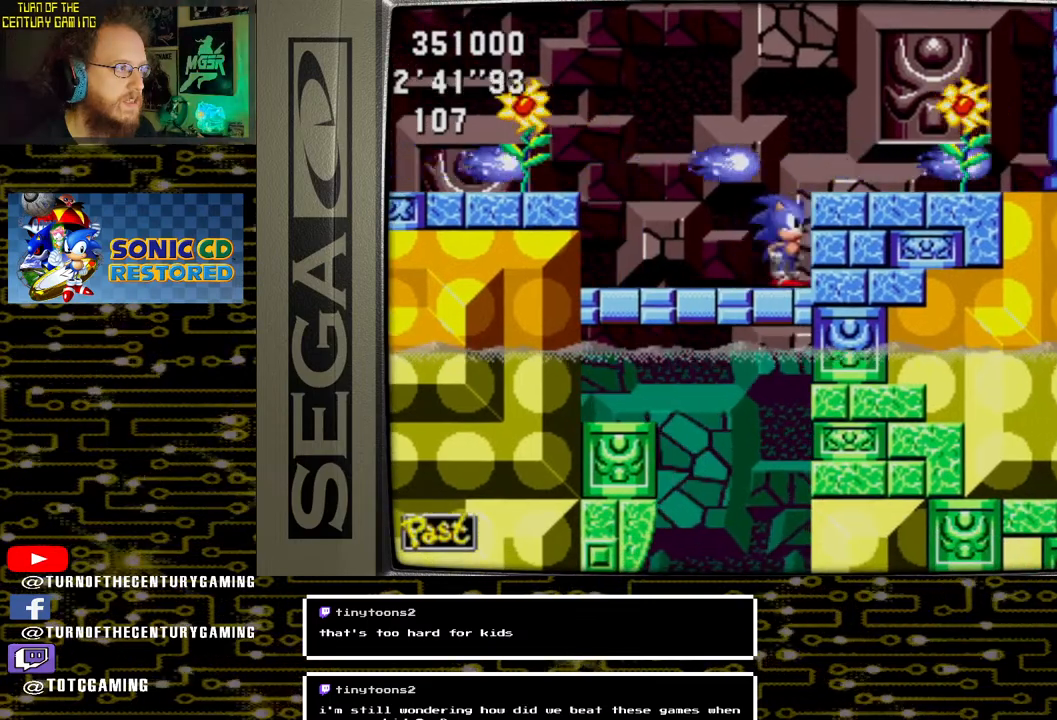
{"buttons": [], "left_stick": "center", "right_stick": "center", "events": []}
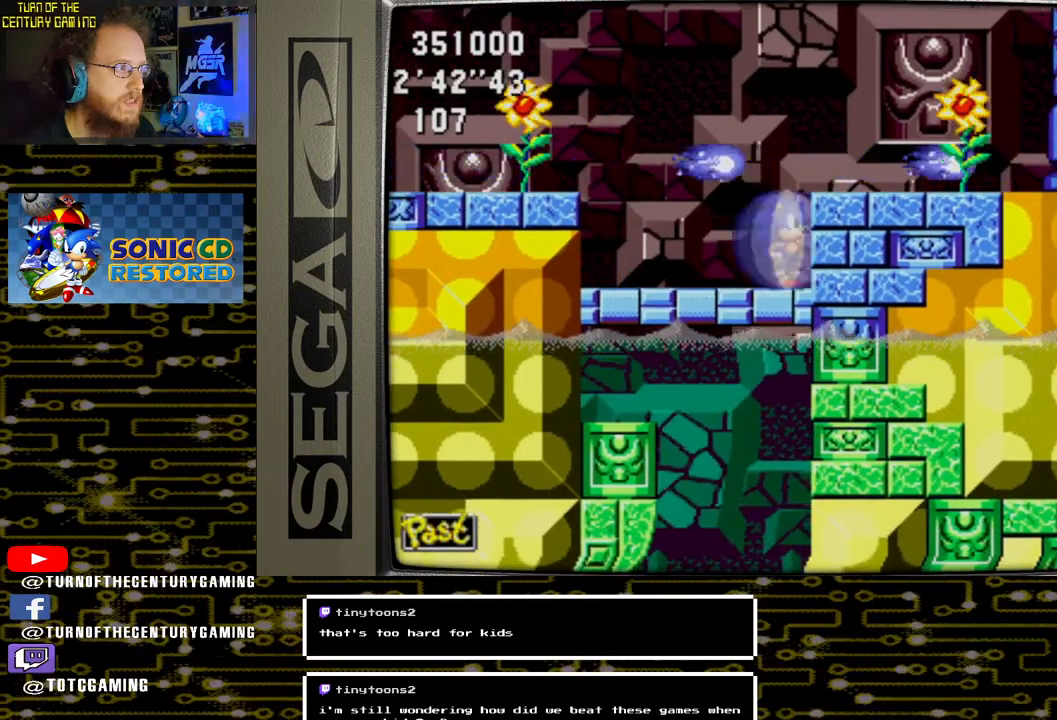
{"buttons": ["CROSS"], "left_stick": "center", "right_stick": "center", "events": [[500, "CROSS", "down"]]}
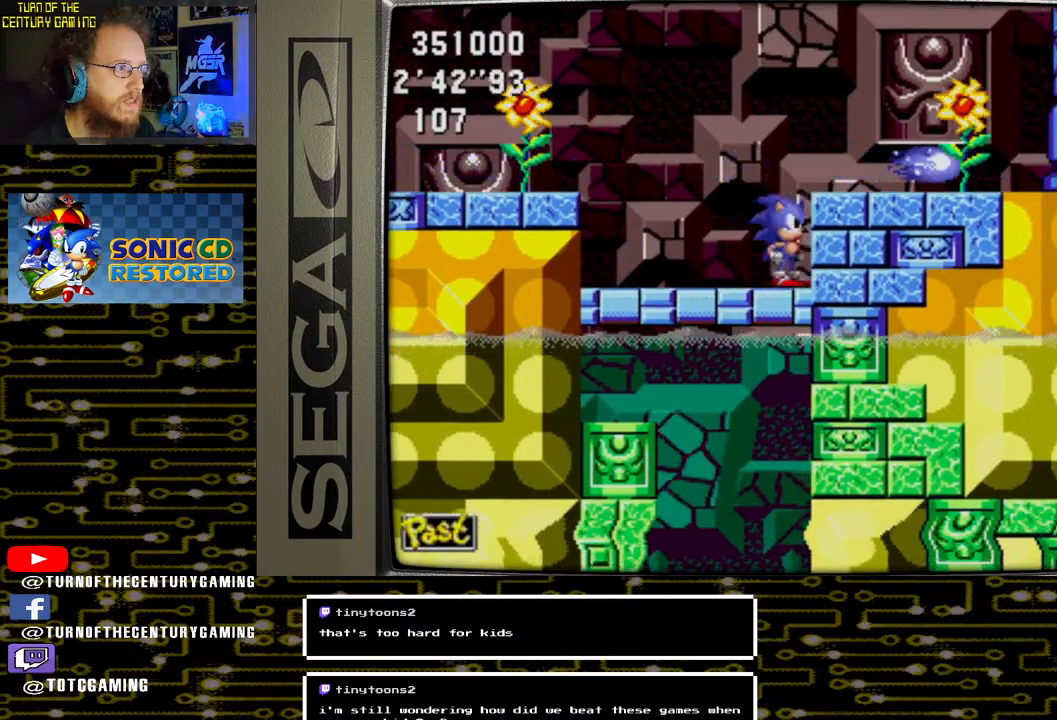
{"buttons": [], "left_stick": "center", "right_stick": "center", "events": [[33, "DPAD_RIGHT", "down"], [150, "CROSS", "up"], [217, "DPAD_RIGHT", "up"]]}
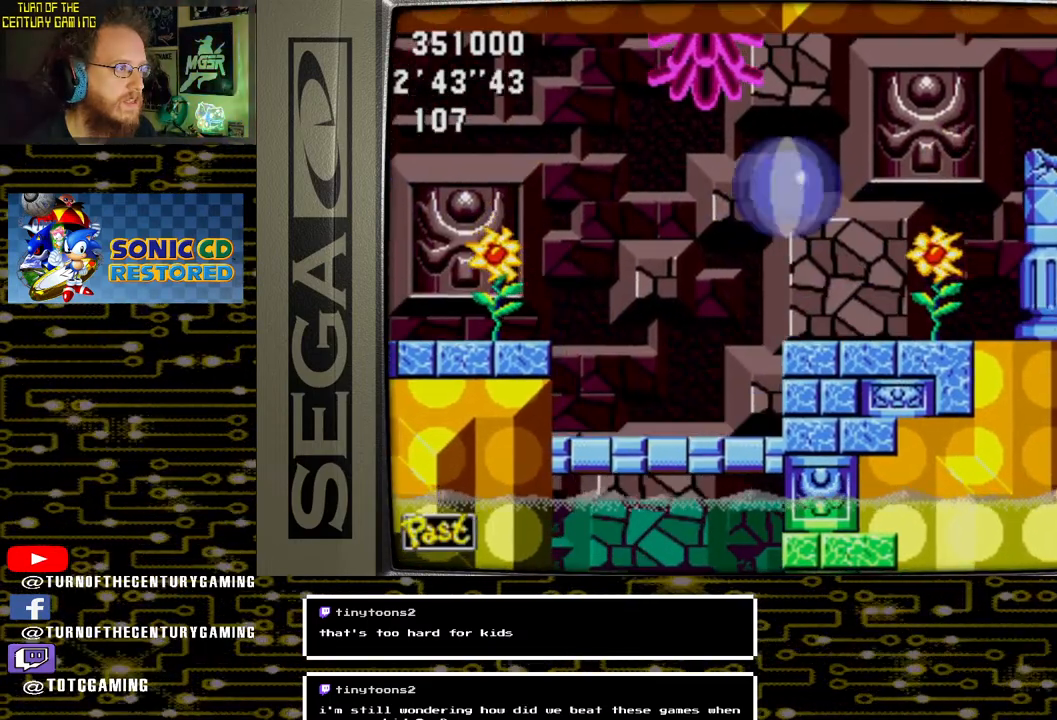
{"buttons": ["DPAD_LEFT"], "left_stick": "center", "right_stick": "center", "events": [[383, "DPAD_LEFT", "down"]]}
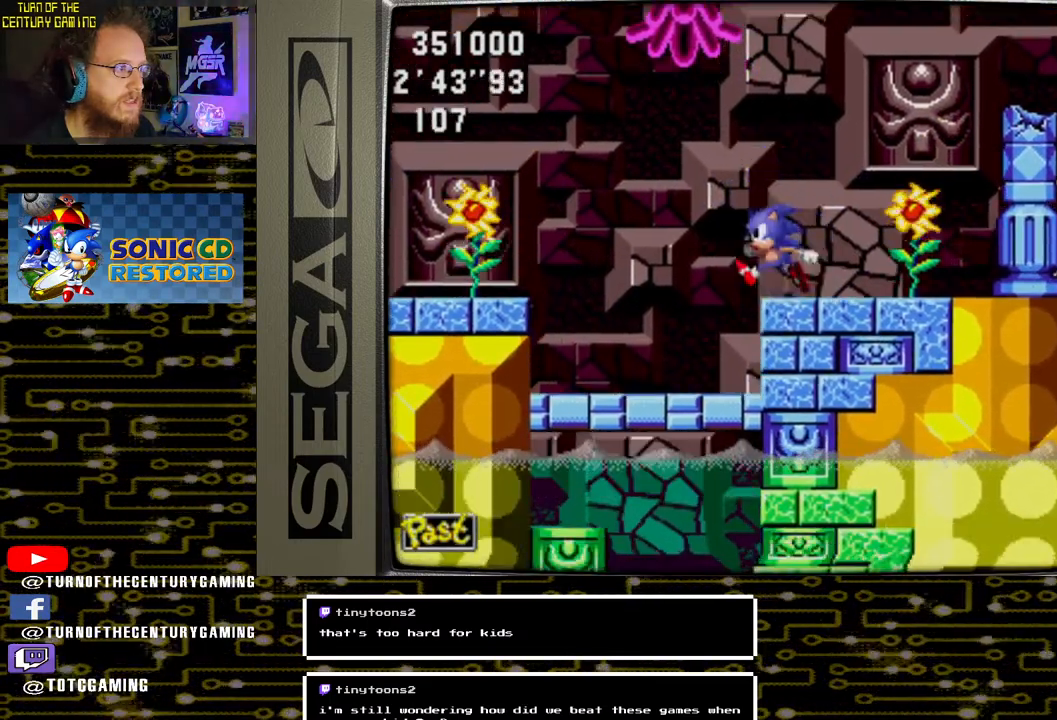
{"buttons": ["DPAD_LEFT"], "left_stick": "center", "right_stick": "center", "events": [[133, "CROSS", "down"], [417, "CROSS", "up"]]}
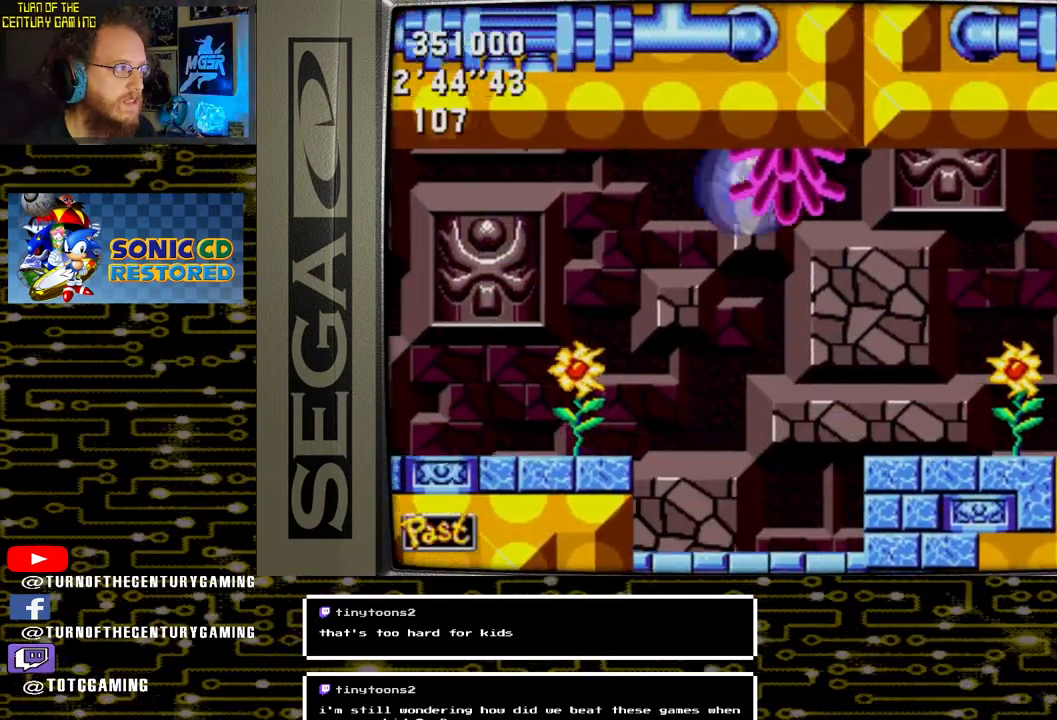
{"buttons": [], "left_stick": "center", "right_stick": "center", "events": [[300, "DPAD_LEFT", "up"]]}
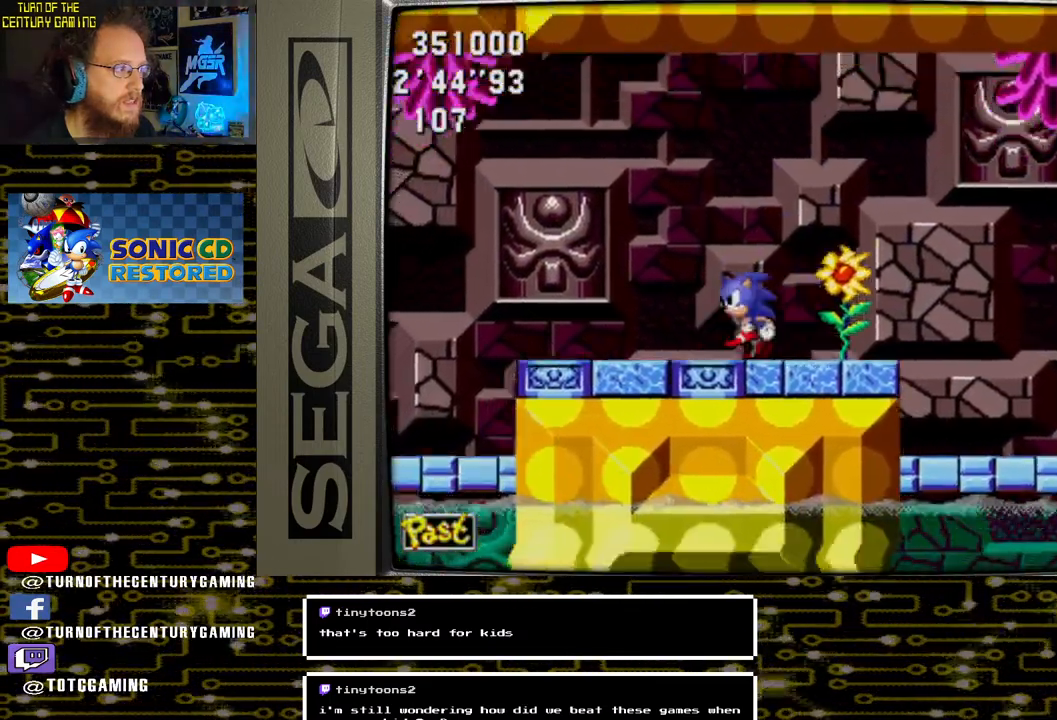
{"buttons": [], "left_stick": "center", "right_stick": "center", "events": [[283, "DPAD_RIGHT", "down"], [450, "DPAD_RIGHT", "up"]]}
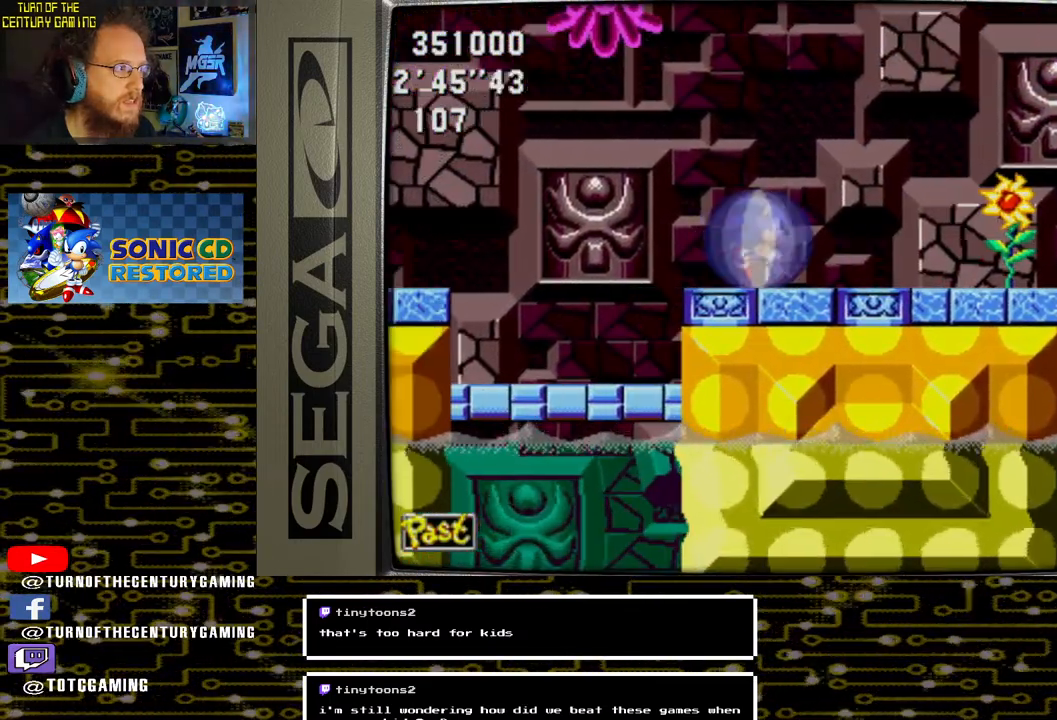
{"buttons": ["CROSS", "DPAD_UP"], "left_stick": "center", "right_stick": "center", "events": [[300, "DPAD_UP", "down"], [450, "CROSS", "down"]]}
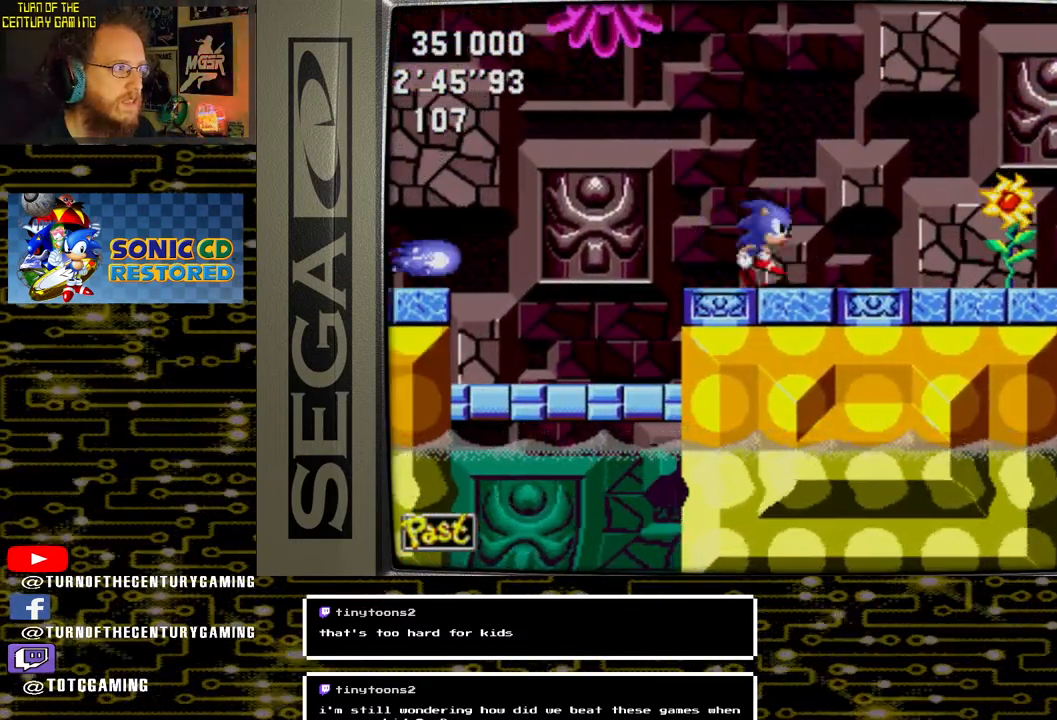
{"buttons": ["CROSS", "DPAD_UP"], "left_stick": "center", "right_stick": "center", "events": []}
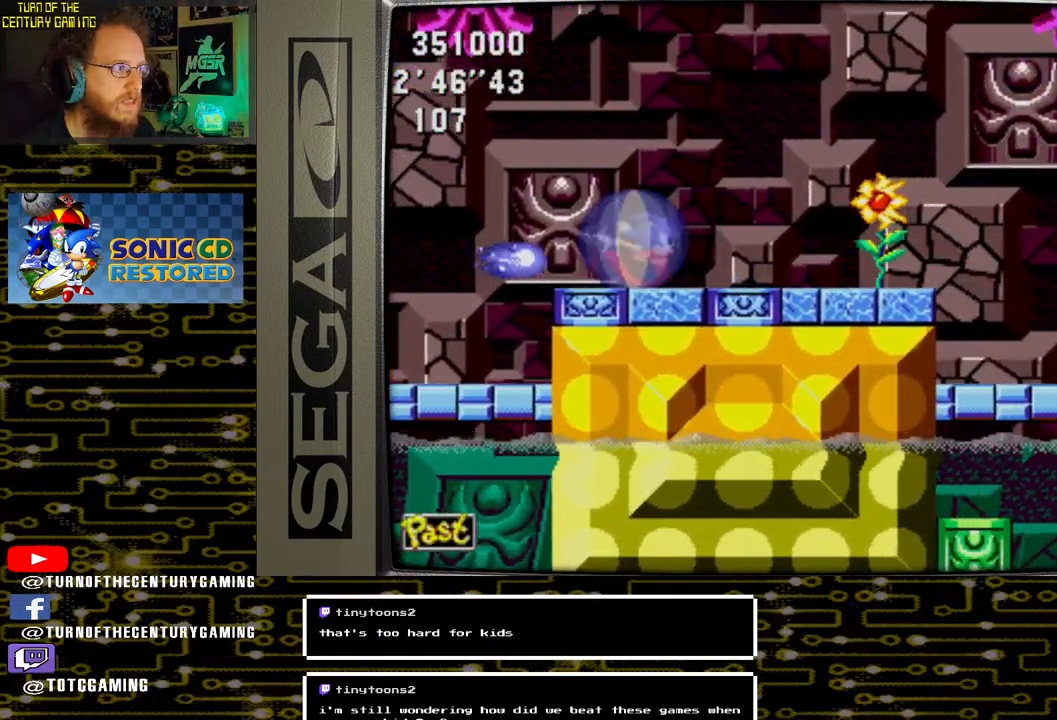
{"buttons": ["DPAD_RIGHT"], "left_stick": "center", "right_stick": "center", "events": [[33, "DPAD_UP", "up"], [50, "CROSS", "up"], [217, "CROSS", "down"], [250, "DPAD_RIGHT", "down"], [333, "CROSS", "up"]]}
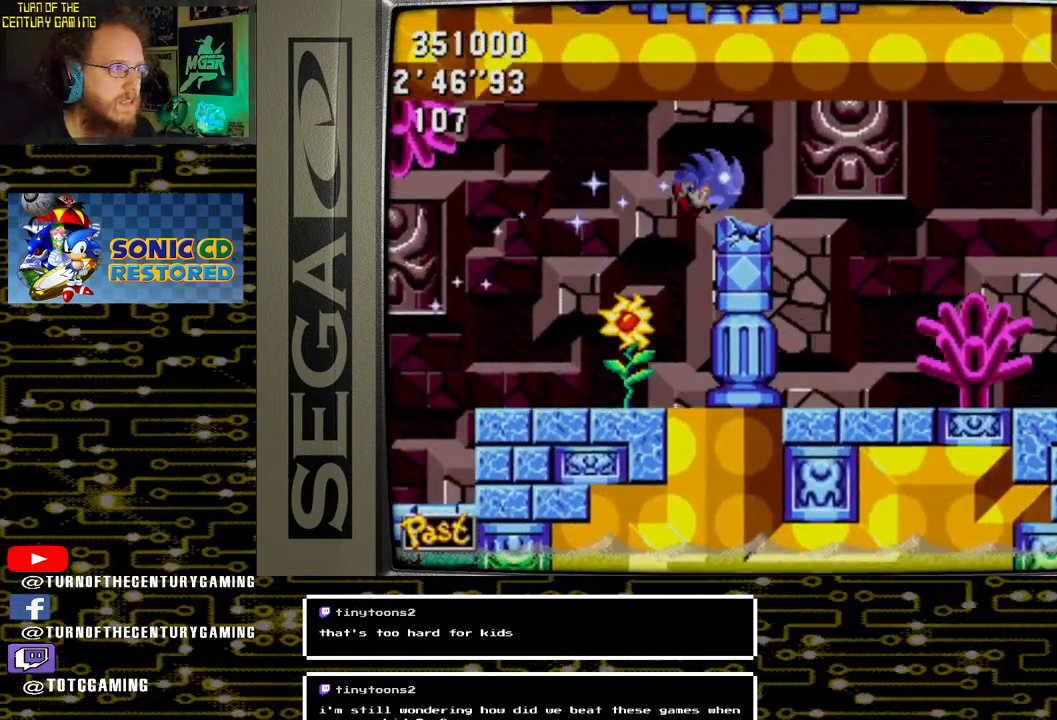
{"buttons": ["DPAD_RIGHT"], "left_stick": "center", "right_stick": "center", "events": []}
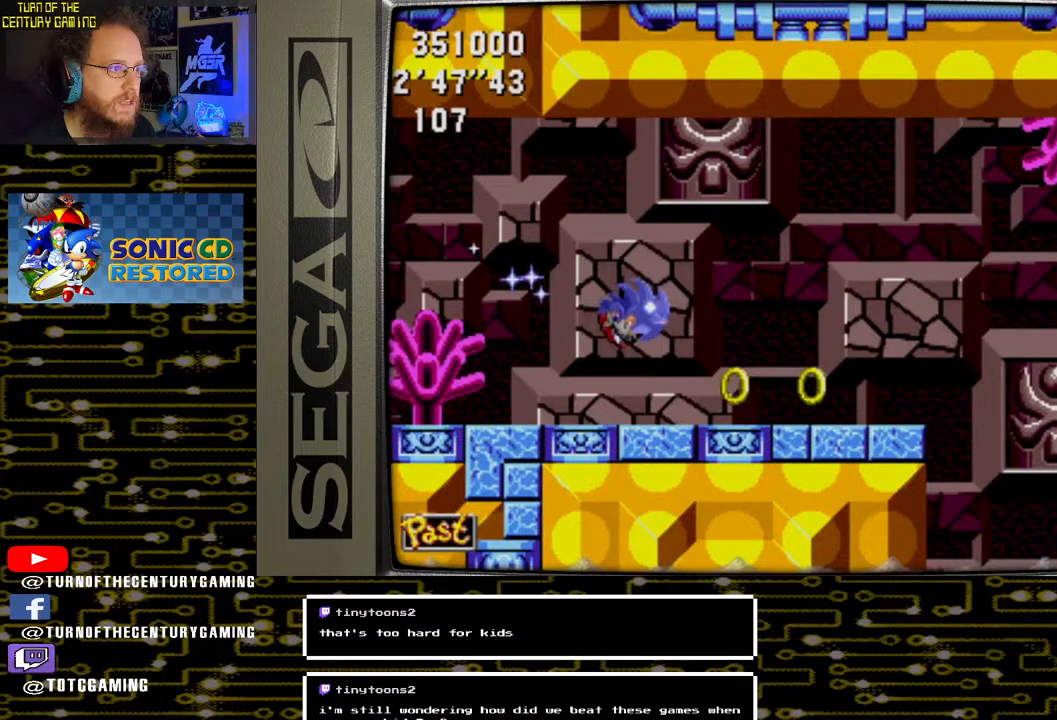
{"buttons": ["DPAD_RIGHT"], "left_stick": "center", "right_stick": "center", "events": [[217, "CROSS", "down"], [300, "CROSS", "up"]]}